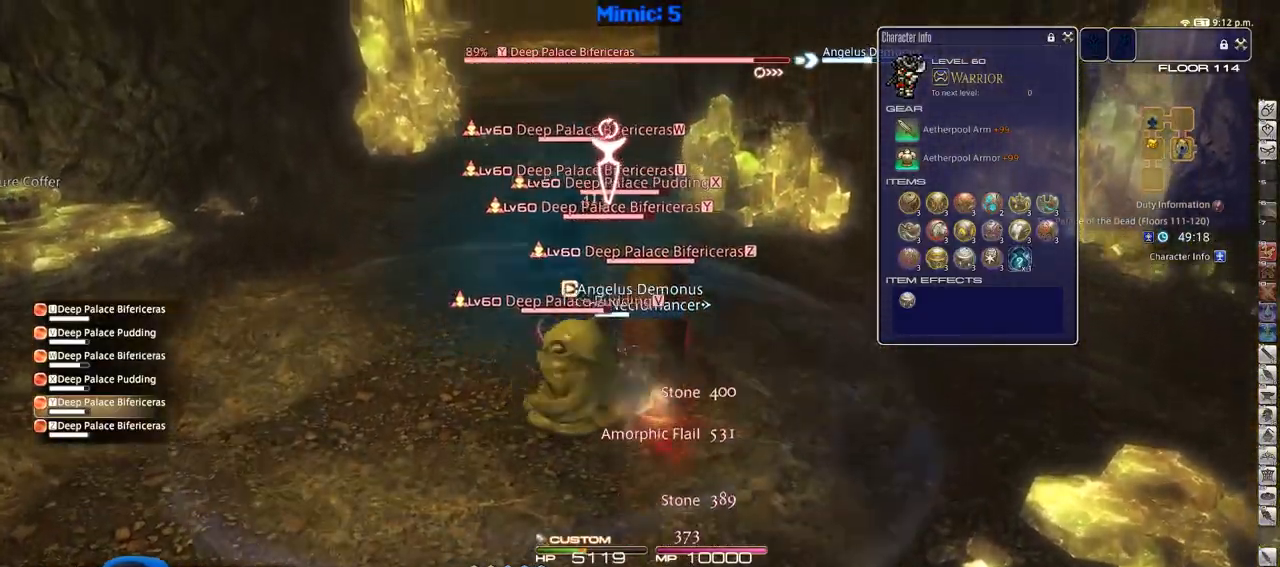
Gameplay with keyboard; each line is a JSON object with the keys held at the frame after it. "events" lists presses ("down") and releases ("up") of ".", "/", "0", "1", "2", "3", "4", "5", "6", "7", "8", "9", "a", "alt_l", "alt_r", "b", "backslash", "backspace", "c", "caps_lock", "comma", "ctrl_l", "ctrl_r", "d", "down", "e", "equals", "escape", "f", "f1", "f10", "f11", "f12", "f2", "f3", "f4", "f5", "f6", "f7", "f8", "f9", "g", "h", "i", "j", "k", "l", "lbracket", "left", "m", "minus", "n", "o", "p", "q", "quote", "r", "rbracket", "return", "right", "s", "semicolon", "shift_l", "shift_r", "space", "super", "t", "tab", "tilde", "u", "up", "v", "w", "x", "y" and "z" between this image and that frame as [ms after this image, input, new state], when the widget could be followed in between. No other keys are recorded. Mouse input is not recorded.
{"keys": ["a", "rbracket", "s"], "events": [[33, "shift_r", "up"], [83, "5", "up"], [133, "a", "down"], [133, "rbracket", "down"], [284, "w", "up"], [417, "s", "down"]]}
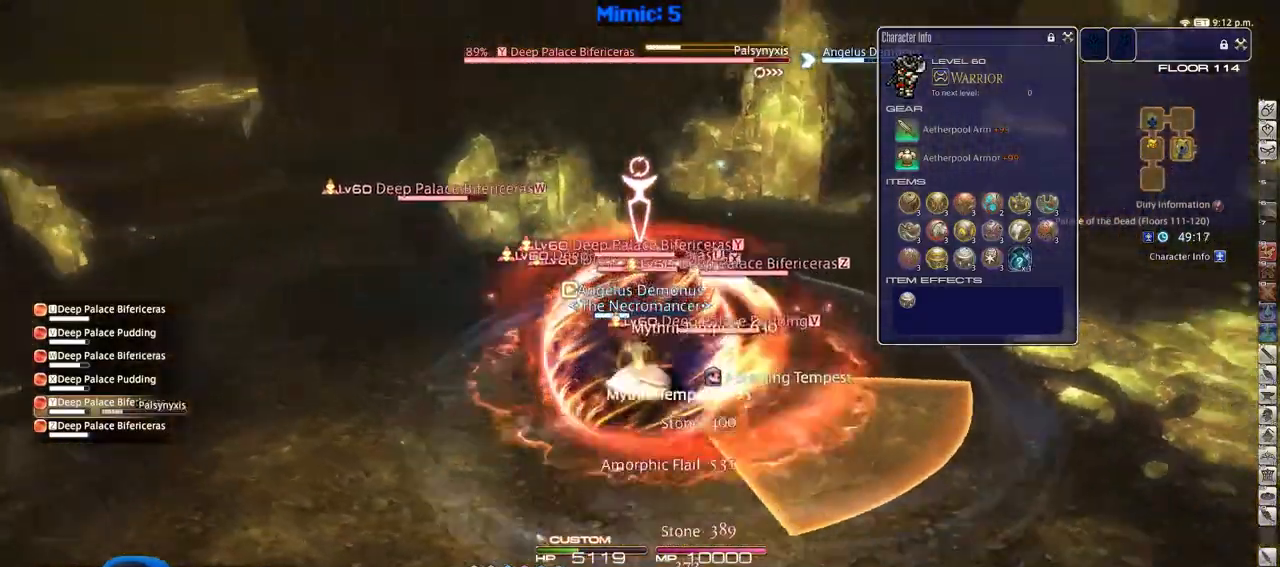
{"keys": ["s"], "events": [[17, "a", "up"], [67, "rbracket", "up"], [101, "rbracket", "down"], [251, "rbracket", "up"]]}
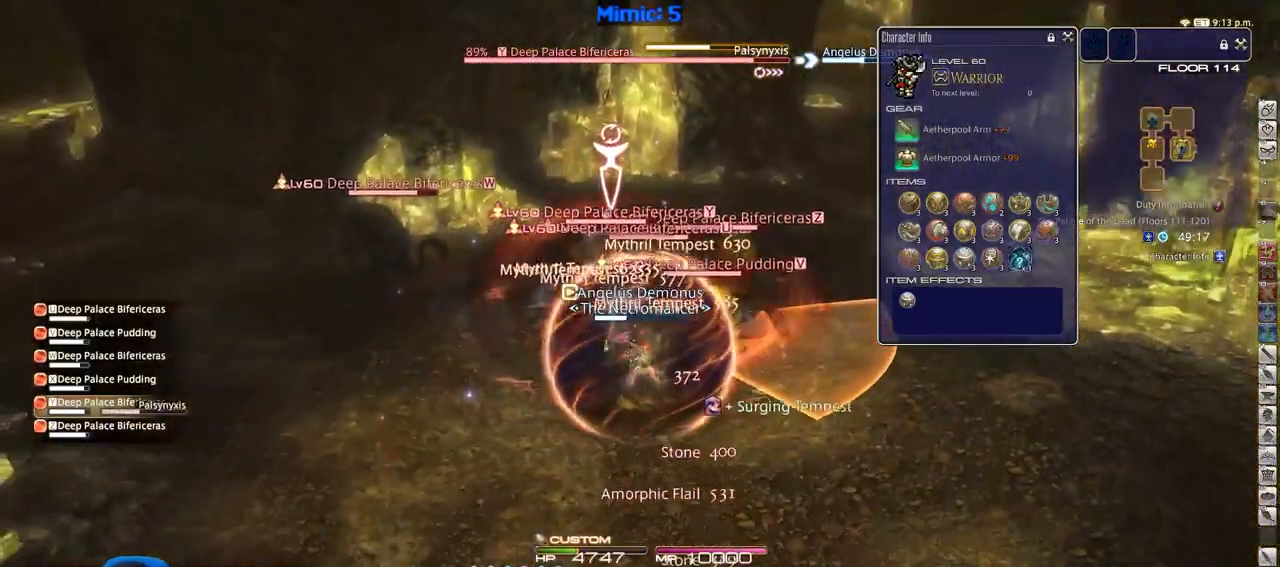
{"keys": ["shift_r"], "events": [[67, "shift_r", "down"], [117, "d", "down"], [267, "d", "up"], [267, "s", "up"]]}
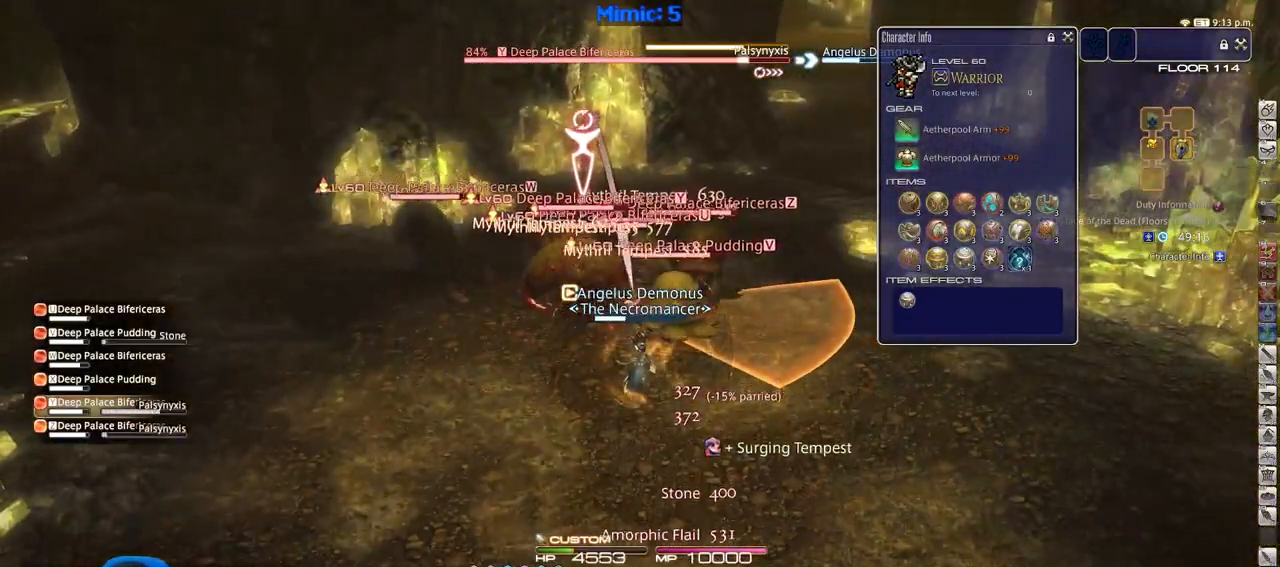
{"keys": ["a", "w"], "events": [[134, "1", "down"], [184, "shift_r", "up"], [234, "1", "up"], [284, "lbracket", "down"], [418, "a", "down"], [418, "lbracket", "up"], [468, "w", "down"]]}
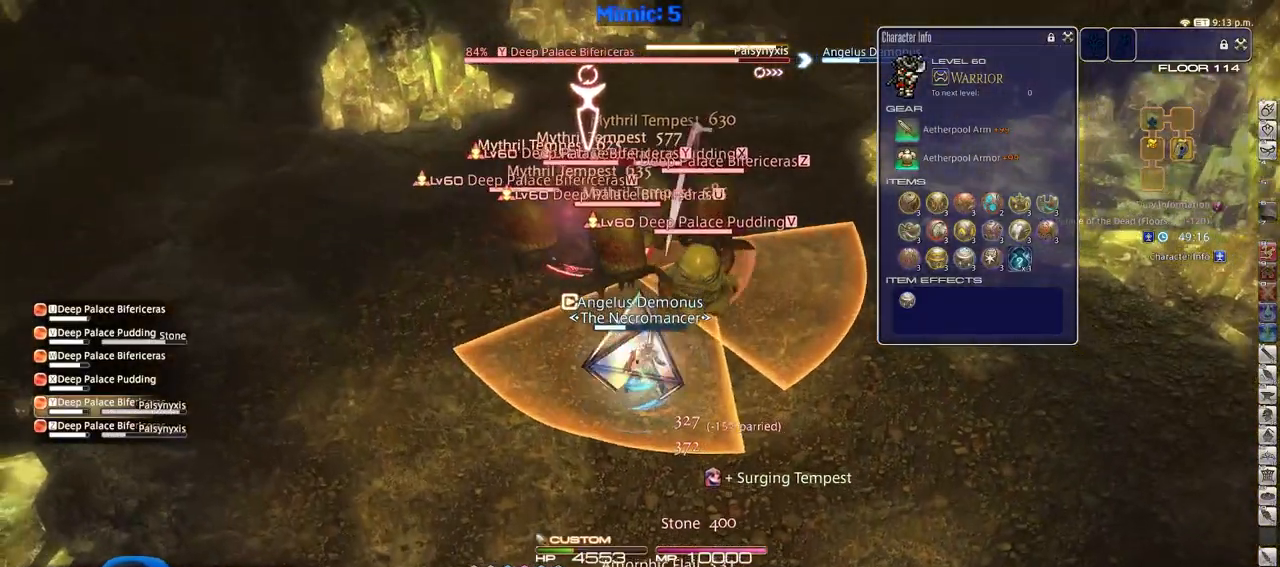
{"keys": ["a", "shift_r", "w"], "events": [[17, "shift_r", "down"], [384, "4", "down"], [484, "4", "up"]]}
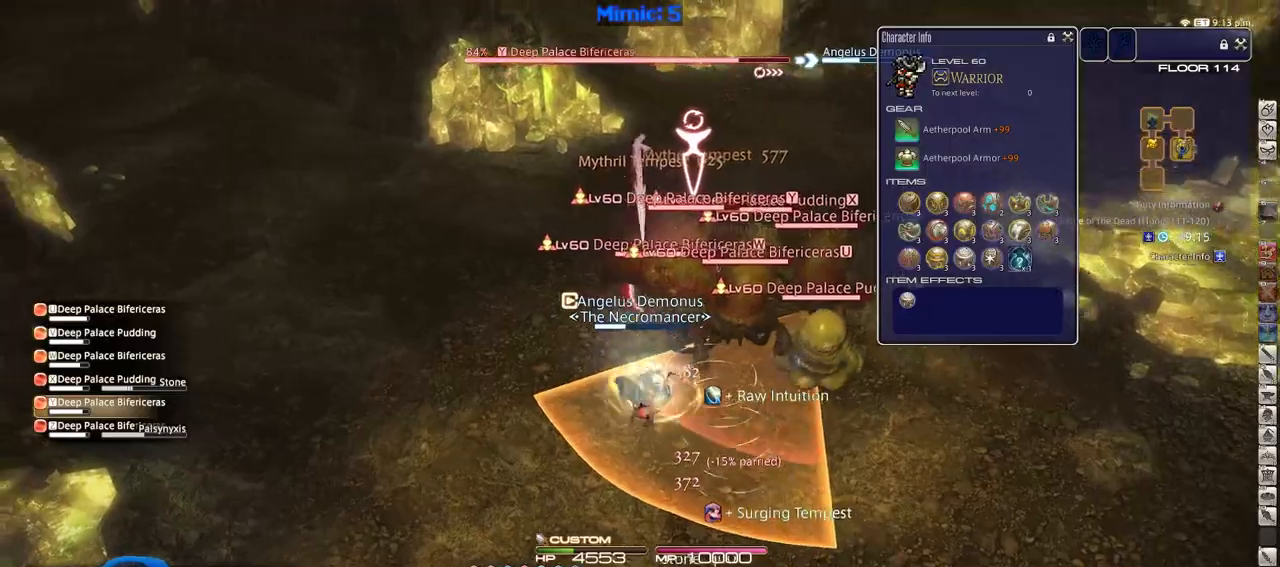
{"keys": ["a", "rbracket", "w"], "events": [[34, "shift_r", "up"], [67, "rbracket", "down"], [167, "a", "up"], [301, "a", "down"]]}
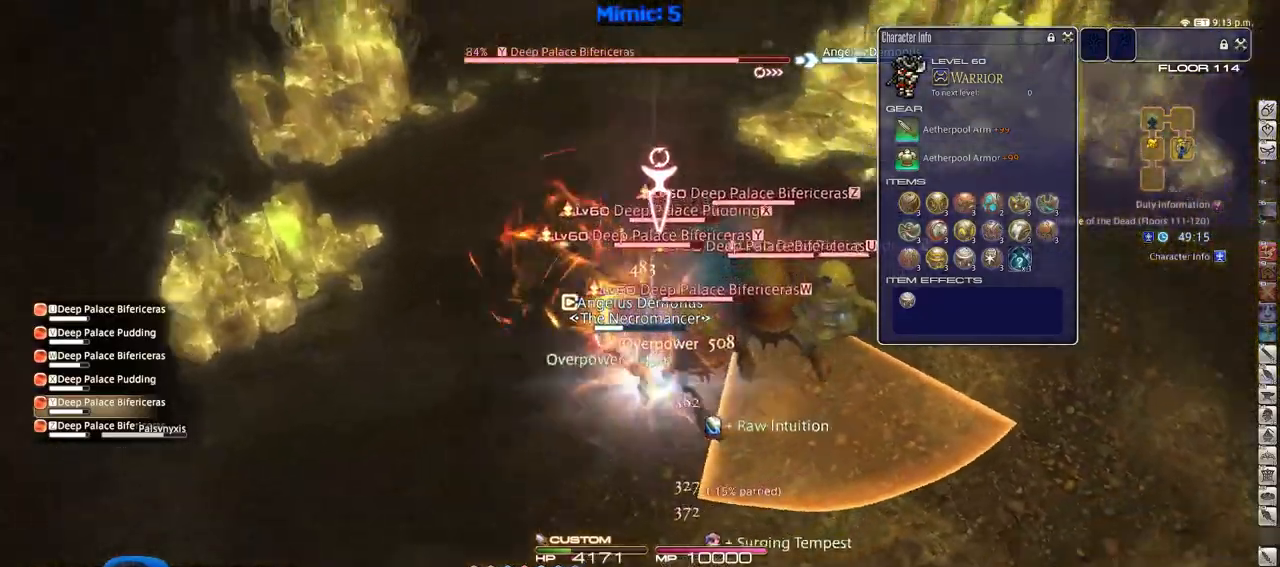
{"keys": ["p", "w"], "events": [[133, "a", "up"], [133, "rbracket", "up"], [233, "shift_r", "down"], [317, "2", "down"], [417, "shift_r", "up"], [467, "2", "up"], [467, "p", "down"]]}
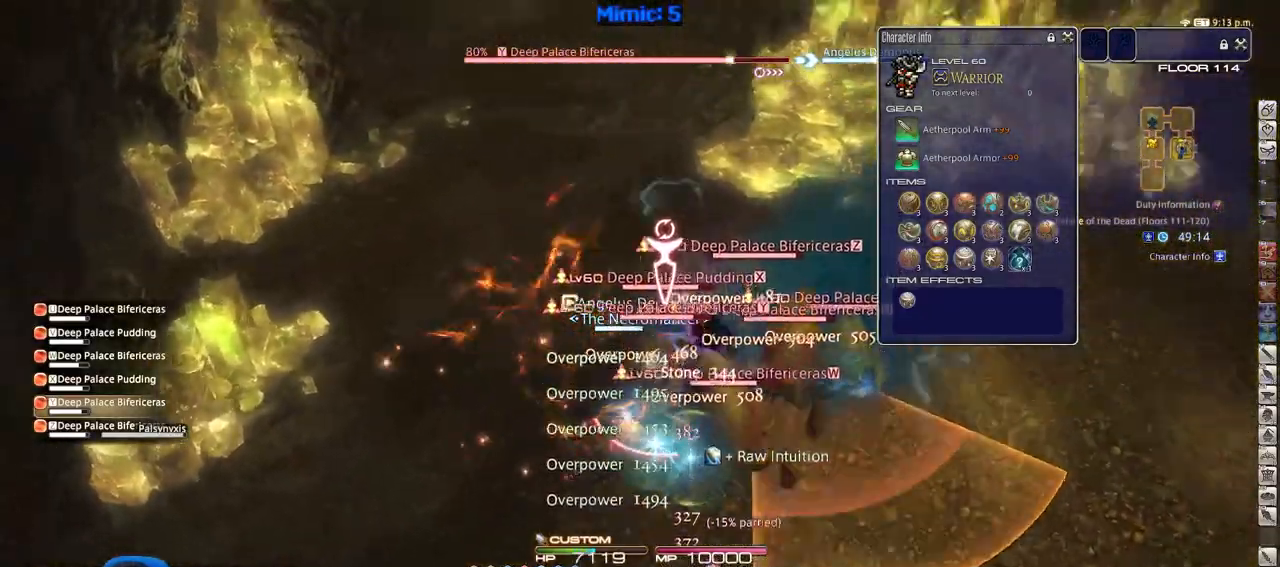
{"keys": ["d", "p"], "events": [[50, "p", "up"], [101, "p", "down"], [251, "d", "down"], [434, "w", "up"]]}
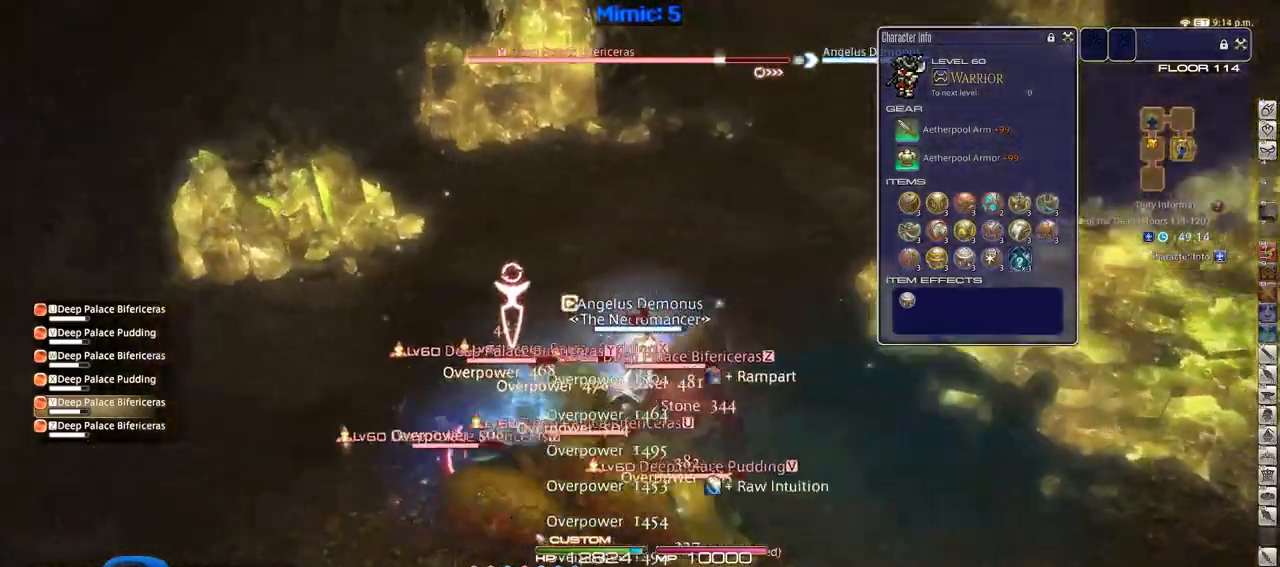
{"keys": ["5", "a", "s", "shift_r"], "events": [[33, "s", "down"], [117, "a", "down"], [167, "d", "up"], [167, "p", "up"], [217, "shift_r", "down"], [500, "5", "down"]]}
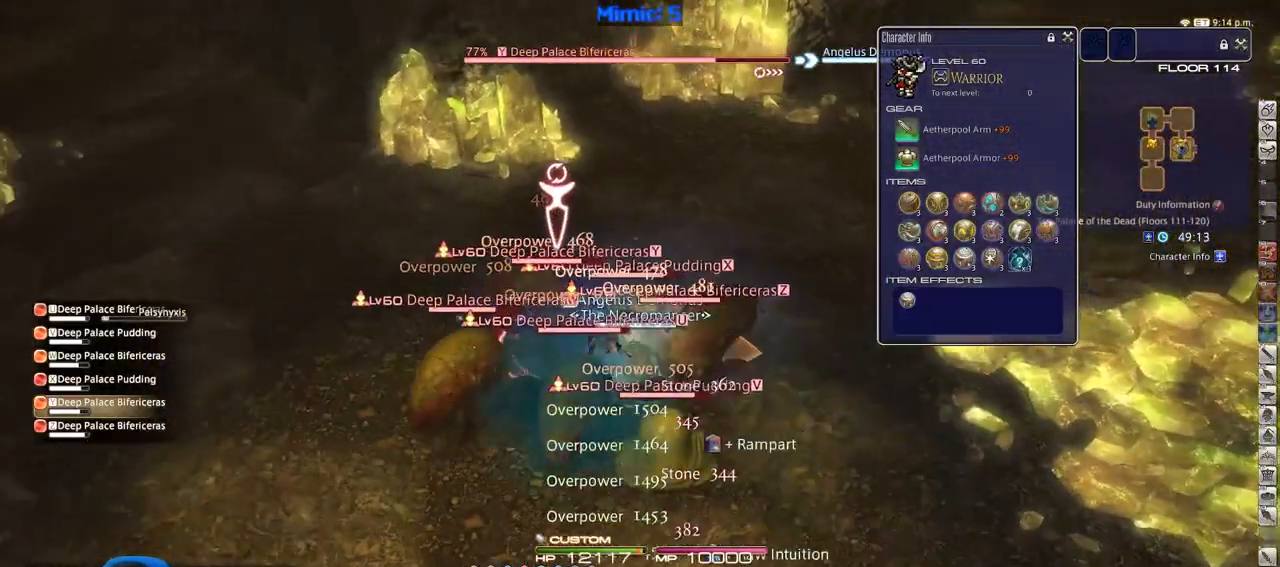
{"keys": ["s", "tab"], "events": [[84, "5", "up"], [134, "p", "down"], [134, "shift_r", "up"], [184, "a", "up"], [284, "p", "up"], [468, "tab", "down"]]}
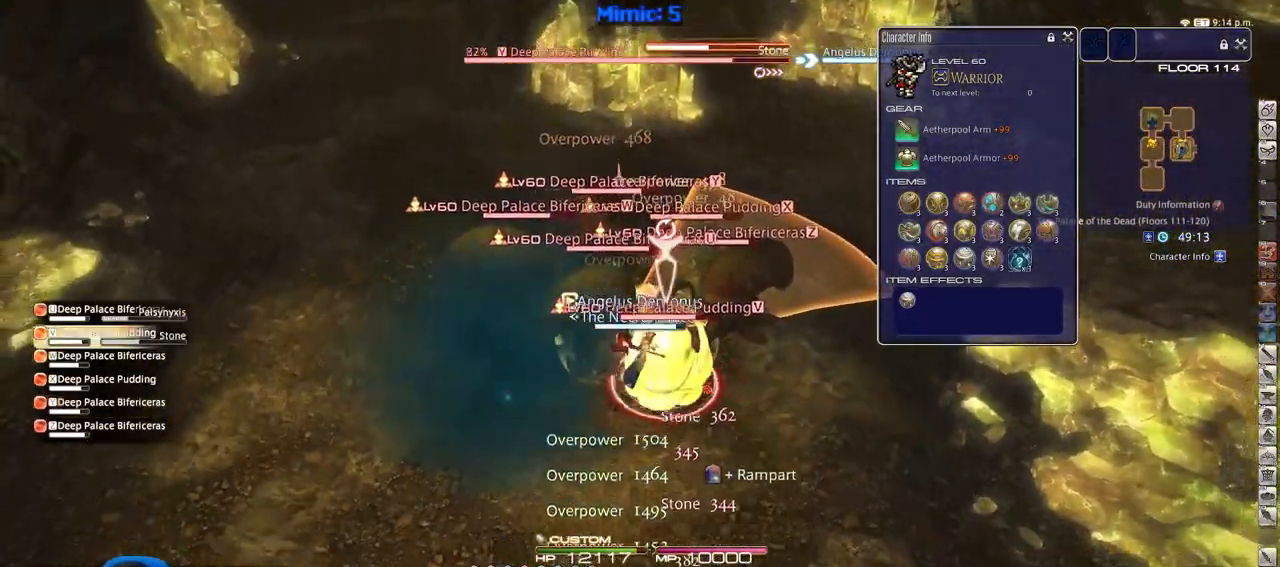
{"keys": ["d"], "events": [[50, "tab", "up"], [300, "p", "down"], [334, "d", "down"], [334, "p", "up"], [384, "p", "down"], [434, "minus", "down"], [434, "s", "up"], [484, "minus", "up"], [484, "p", "up"]]}
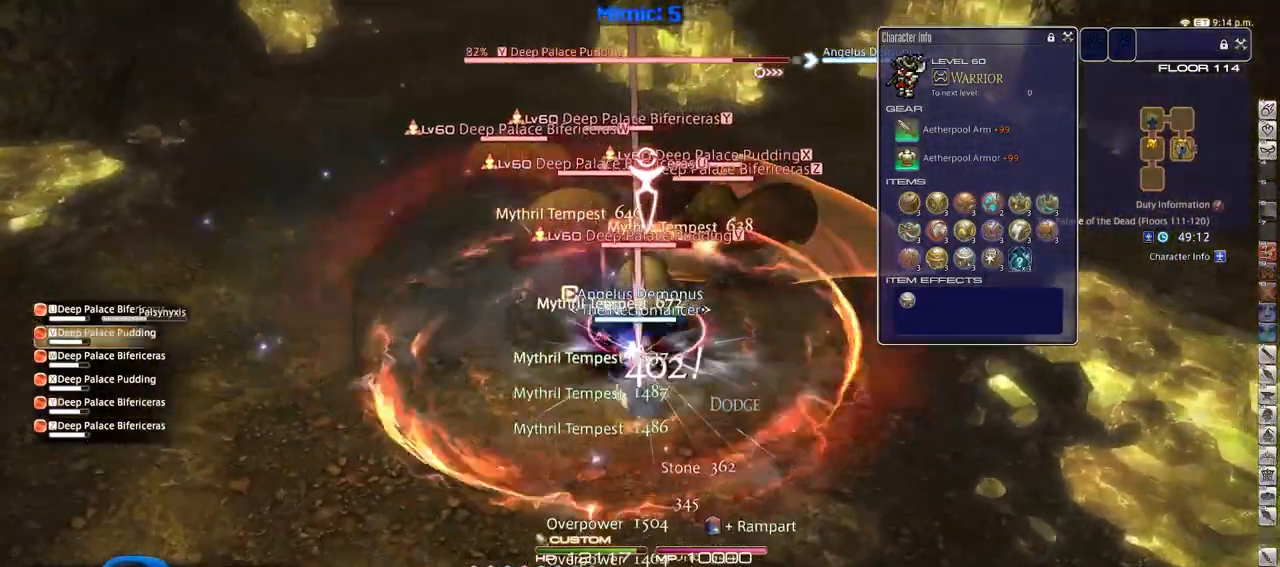
{"keys": ["alt_r"], "events": [[167, "d", "up"], [201, "w", "down"], [351, "w", "up"], [401, "alt_r", "down"]]}
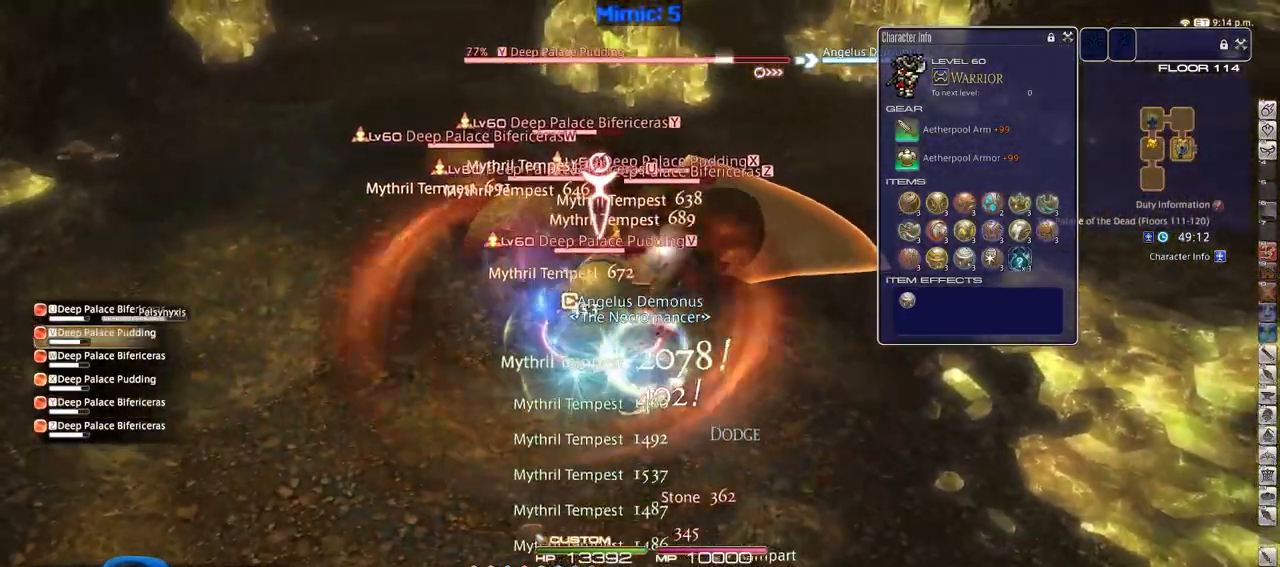
{"keys": ["w"], "events": [[50, "4", "down"], [133, "4", "up"], [133, "alt_r", "up"], [233, "s", "down"], [284, "a", "down"], [284, "p", "down"], [367, "p", "up"], [367, "s", "up"], [417, "a", "up"], [417, "w", "down"]]}